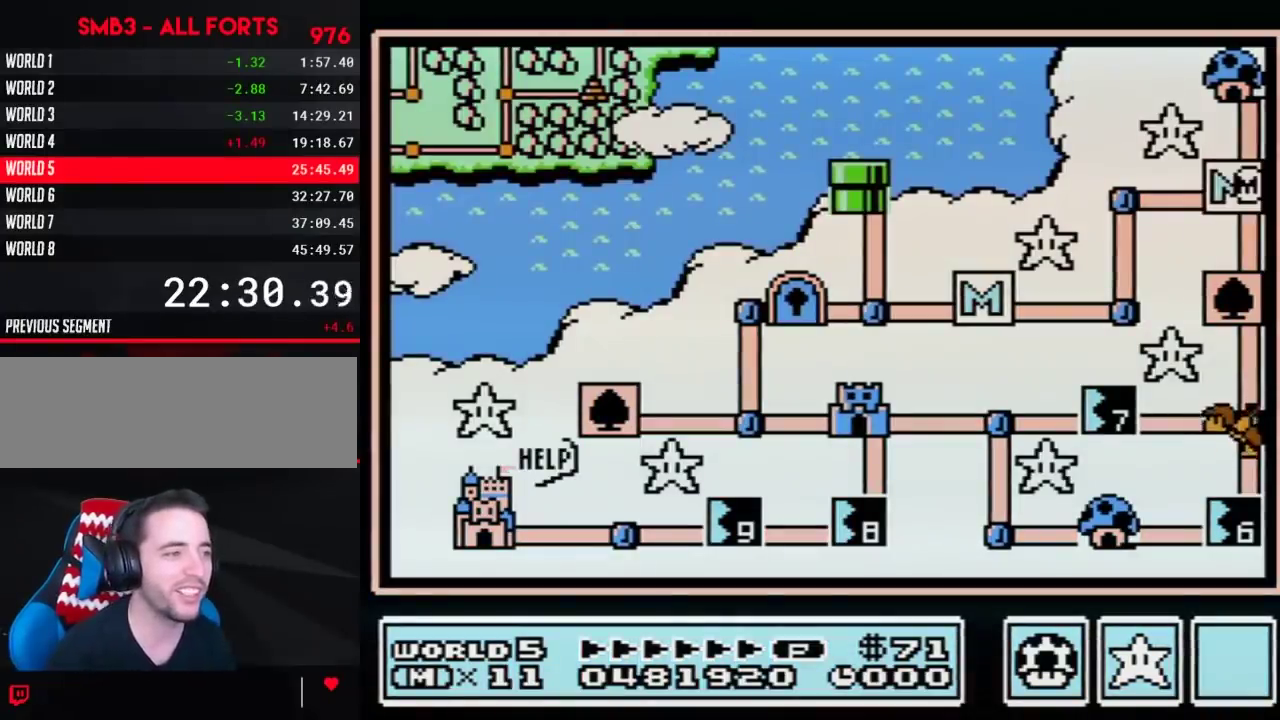
Gameplay with a controller (Nintendo layout); each line is a JSON object with the inputs held at the frame after it. "events" lists button and stick changes between this image and that frame as [ms after this image, input, new state], when the widget could be followed in between. Not read: L3 R3.
{"buttons": ["DPAD_DOWN"], "events": [[317, "DPAD_DOWN", "down"]]}
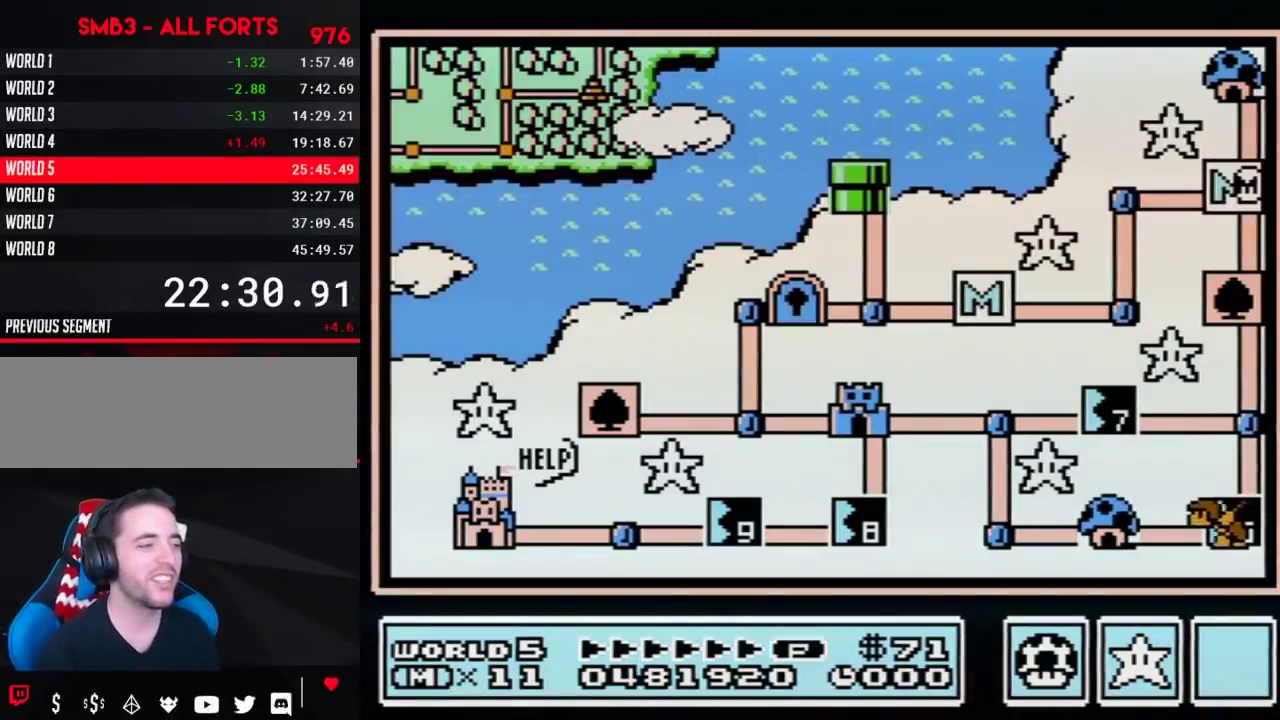
{"buttons": ["DPAD_DOWN"], "events": []}
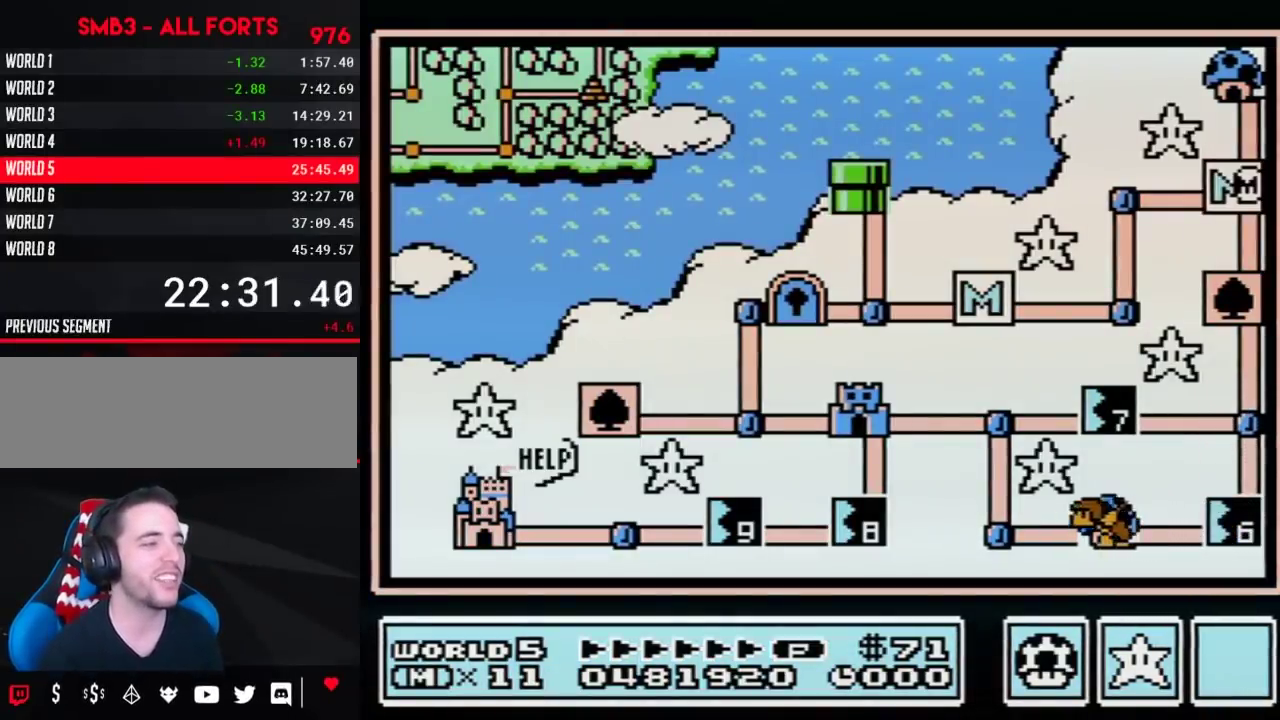
{"buttons": ["DPAD_DOWN"], "events": []}
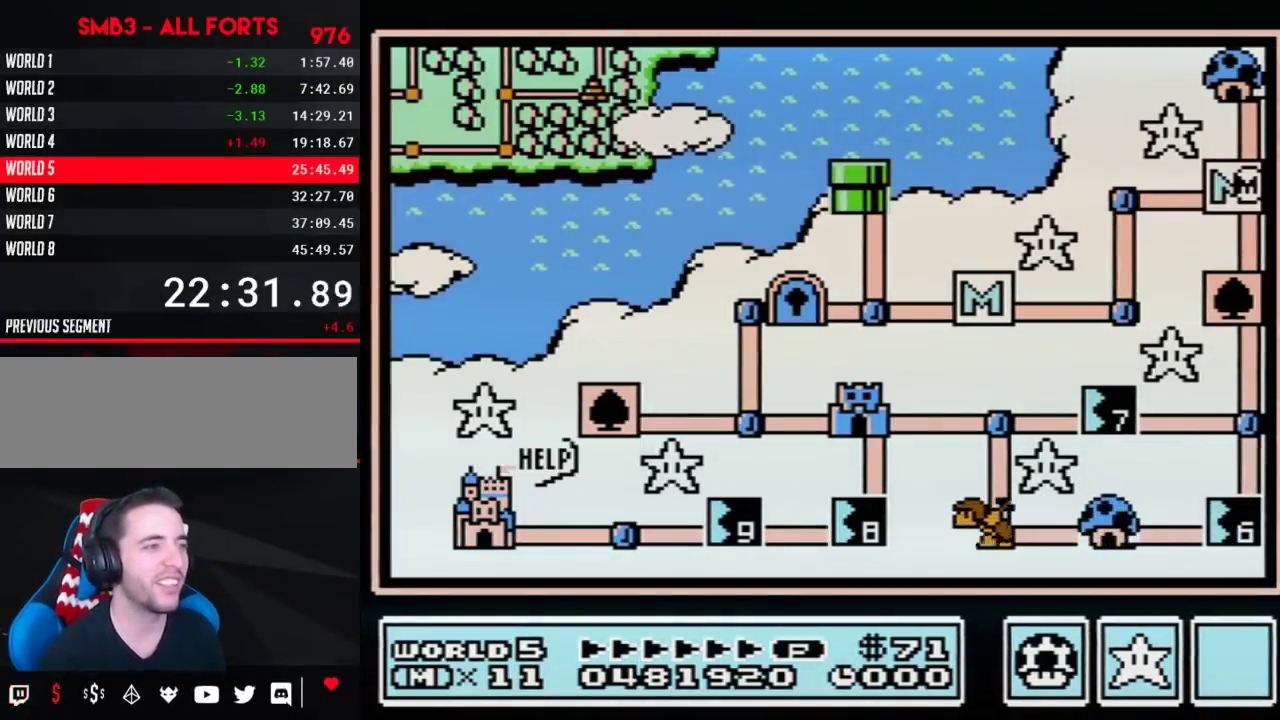
{"buttons": [], "events": [[500, "DPAD_DOWN", "up"]]}
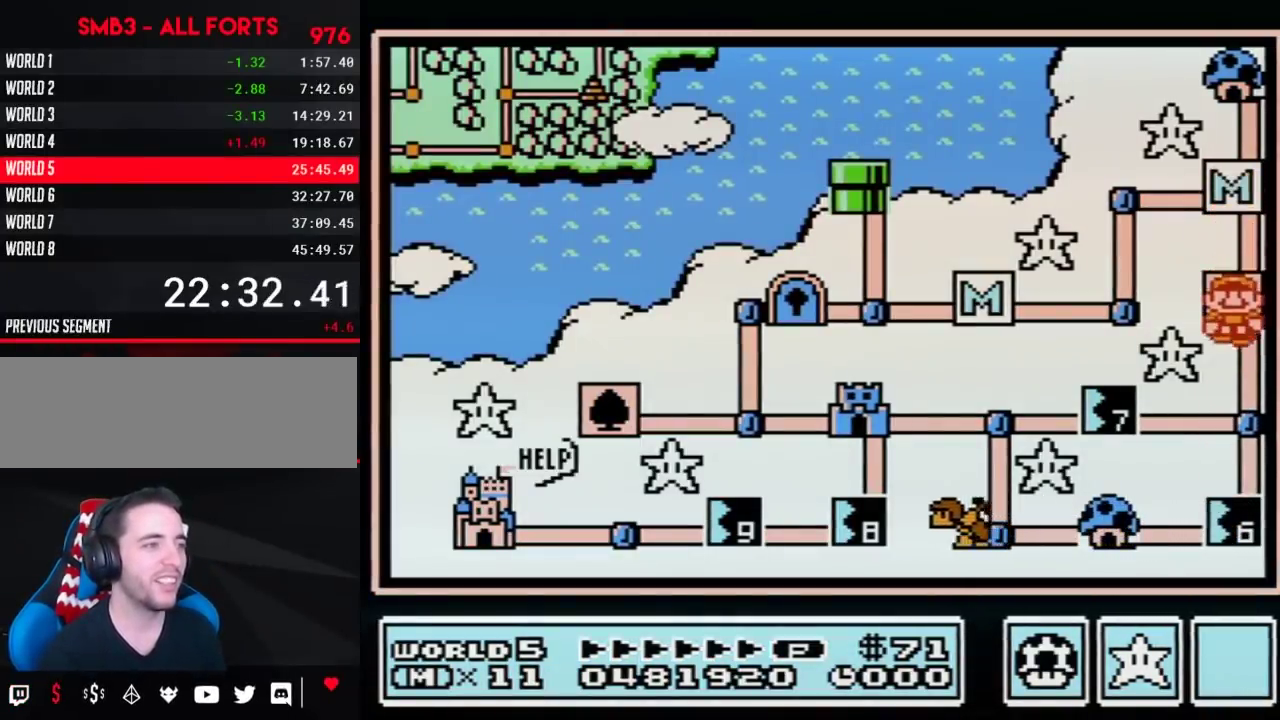
{"buttons": ["DPAD_LEFT"], "events": [[67, "DPAD_DOWN", "down"], [283, "DPAD_DOWN", "up"], [350, "DPAD_LEFT", "down"]]}
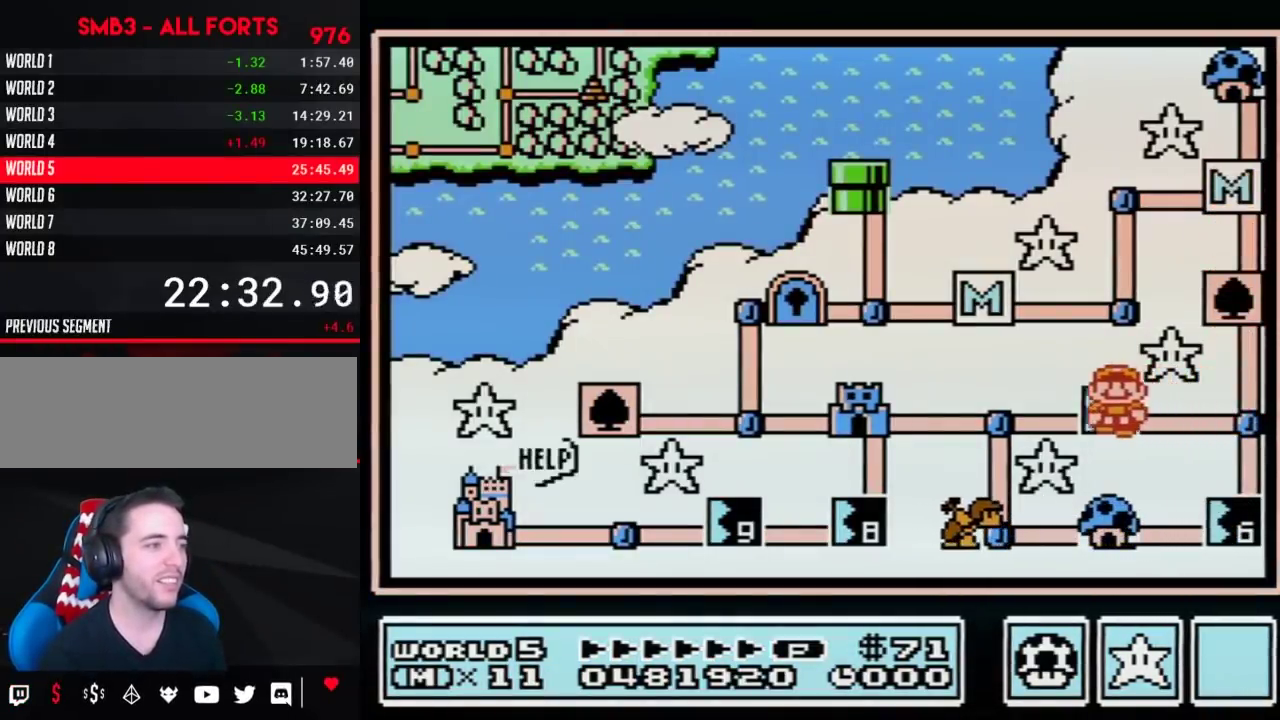
{"buttons": ["DPAD_LEFT"], "events": []}
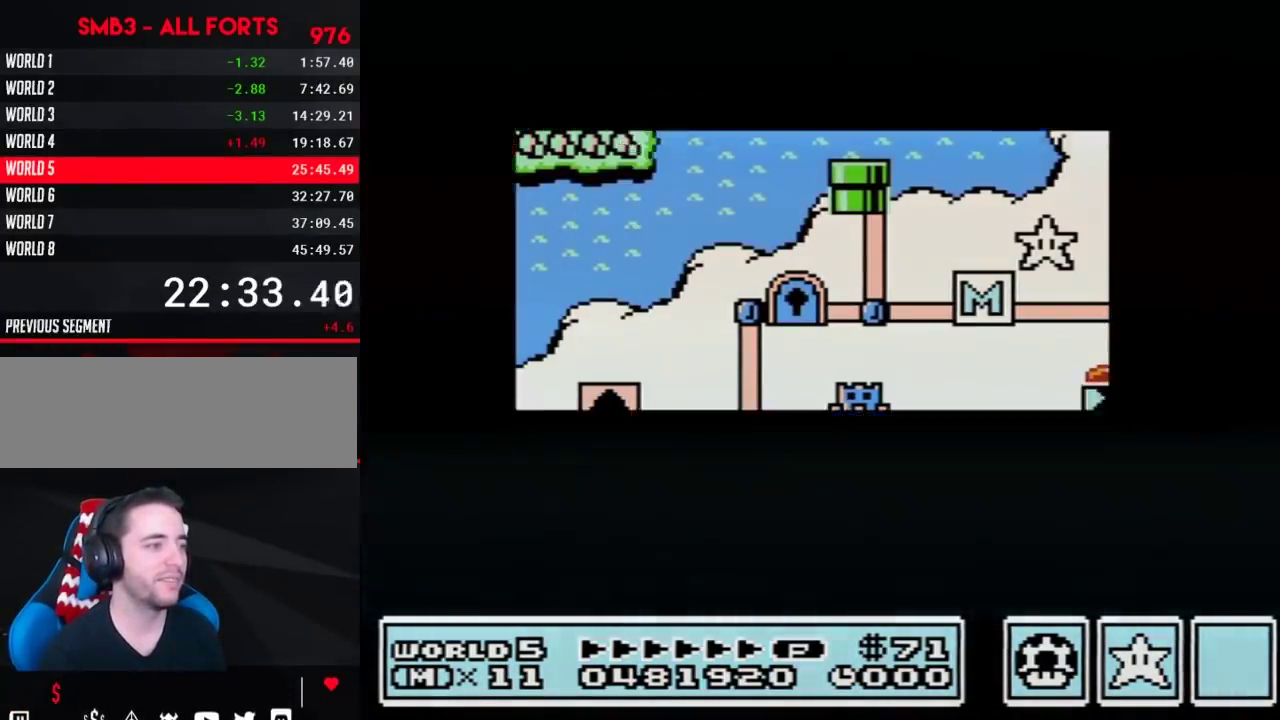
{"buttons": ["DPAD_LEFT"], "events": []}
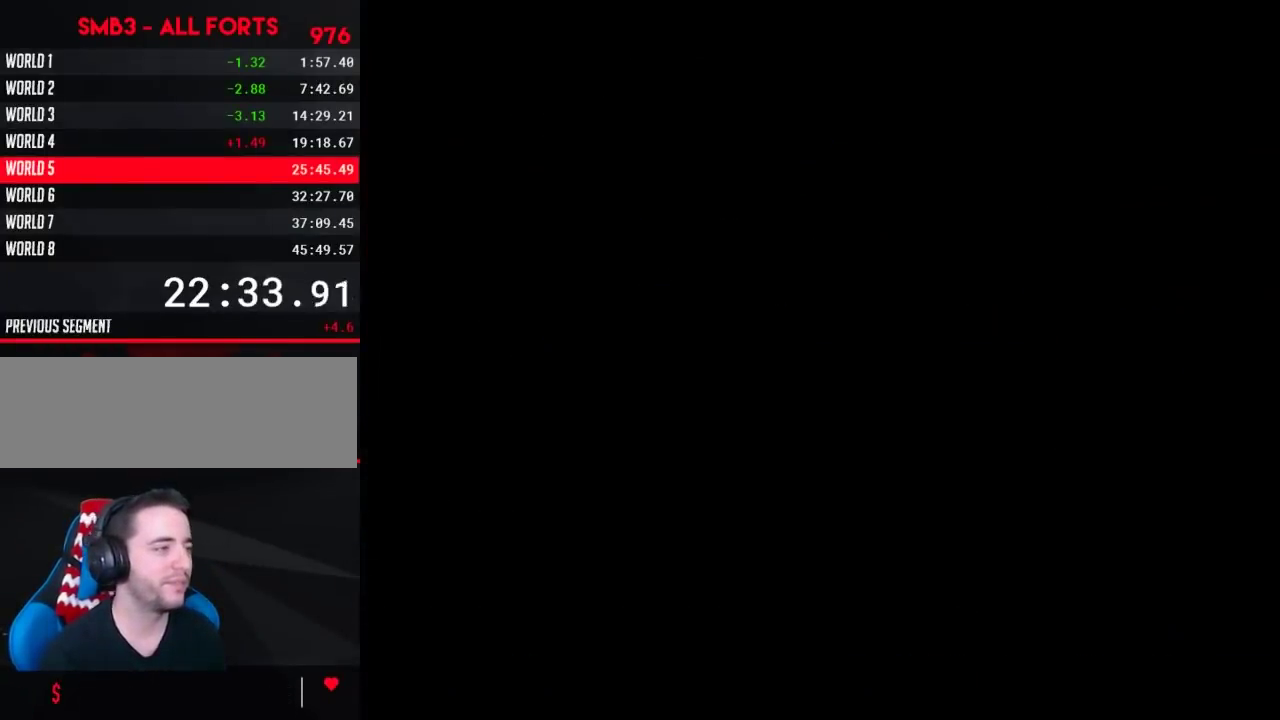
{"buttons": ["B", "DPAD_RIGHT"], "events": [[167, "DPAD_LEFT", "up"], [250, "B", "down"], [250, "DPAD_RIGHT", "down"]]}
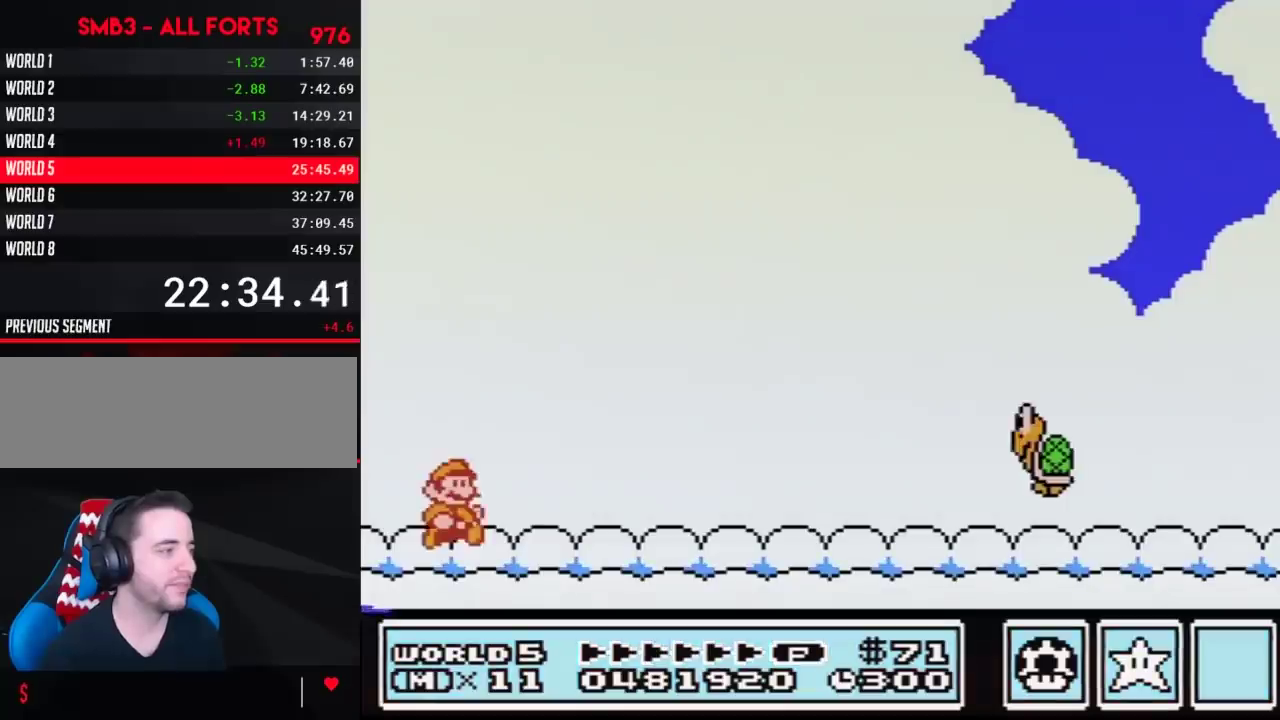
{"buttons": ["B", "DPAD_RIGHT"], "events": [[33, "B", "up"], [100, "B", "down"]]}
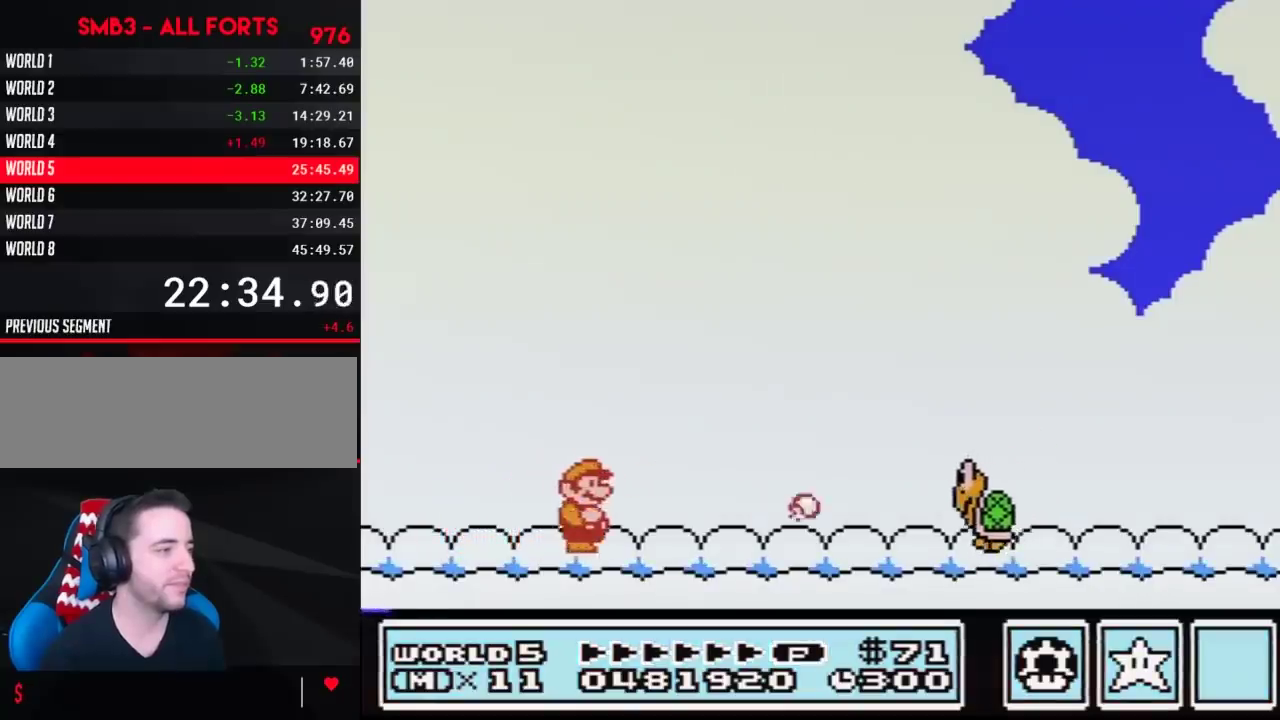
{"buttons": ["B", "DPAD_RIGHT"], "events": []}
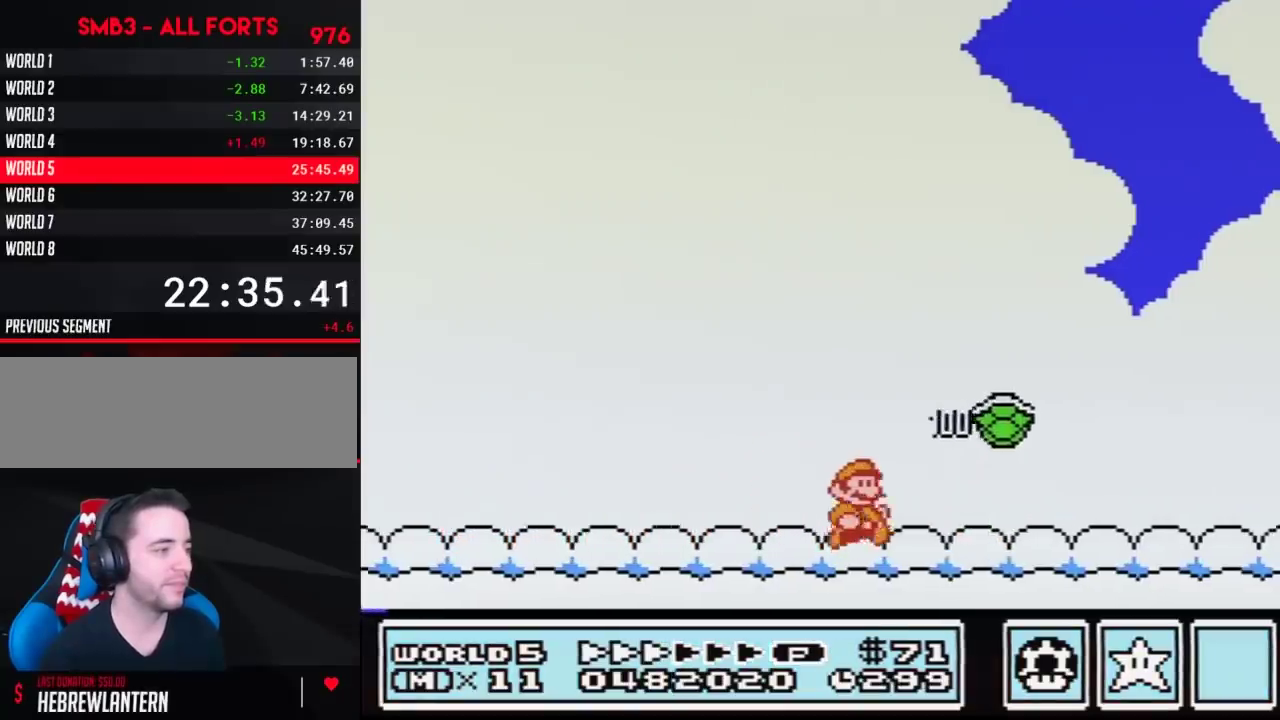
{"buttons": ["B", "DPAD_UP", "DPAD_RIGHT"], "events": [[450, "DPAD_UP", "down"]]}
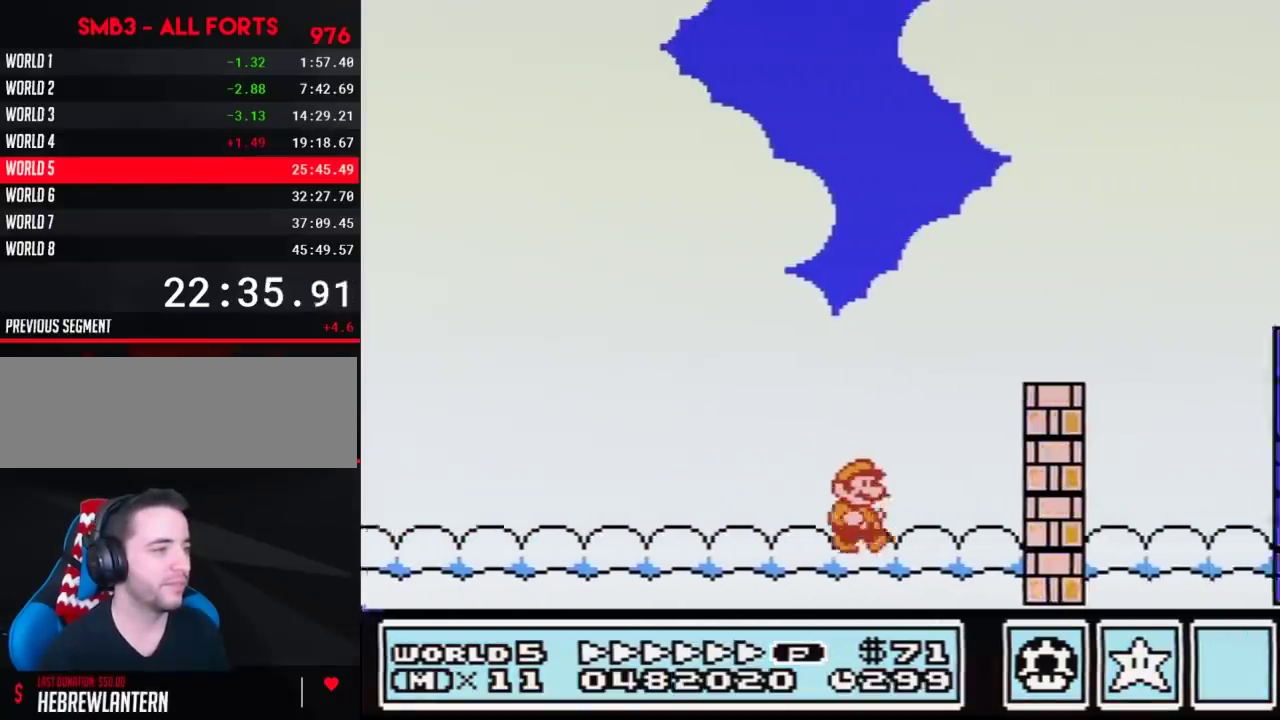
{"buttons": ["A", "B", "DPAD_UP", "DPAD_RIGHT"], "events": [[33, "DPAD_UP", "up"], [133, "A", "down"], [133, "DPAD_LEFT", "down"], [133, "DPAD_RIGHT", "up"], [167, "DPAD_DOWN", "down"], [183, "DPAD_LEFT", "up"], [183, "DPAD_RIGHT", "down"], [217, "DPAD_DOWN", "up"], [217, "DPAD_UP", "down"]]}
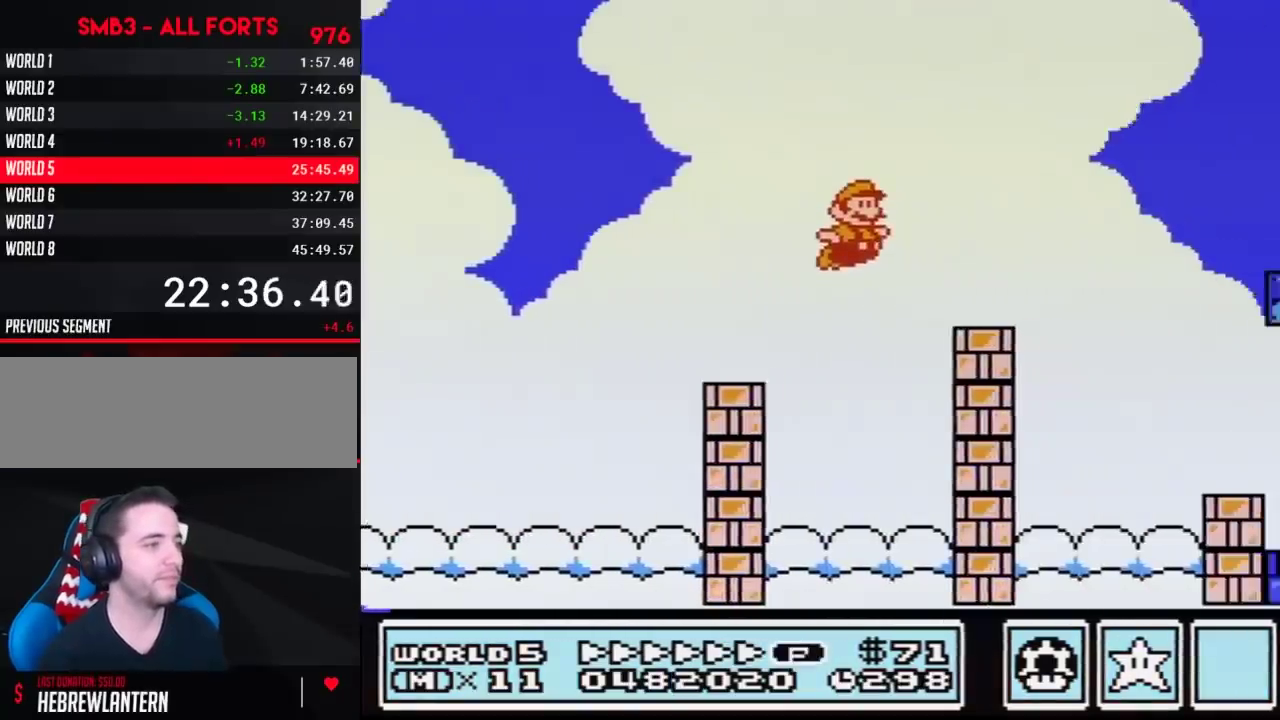
{"buttons": ["B", "DPAD_RIGHT"], "events": [[67, "A", "up"], [133, "DPAD_UP", "up"]]}
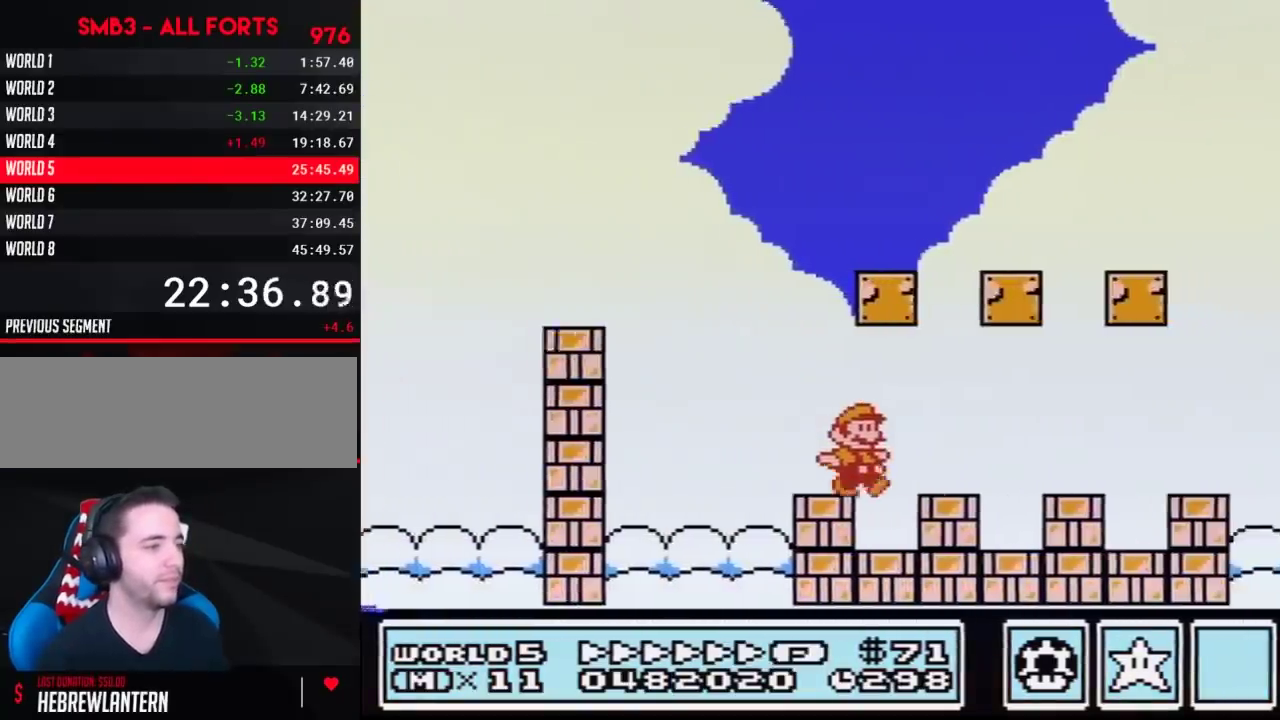
{"buttons": ["B", "DPAD_RIGHT"], "events": []}
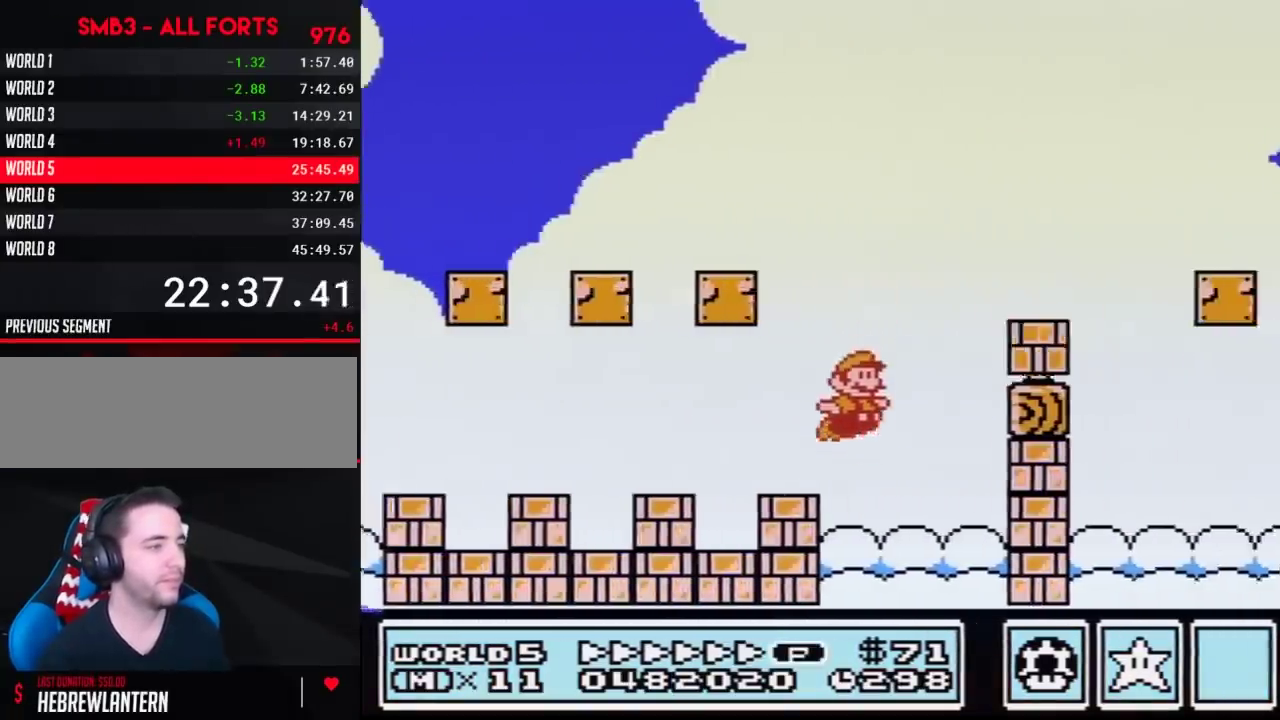
{"buttons": ["B", "DPAD_RIGHT"], "events": []}
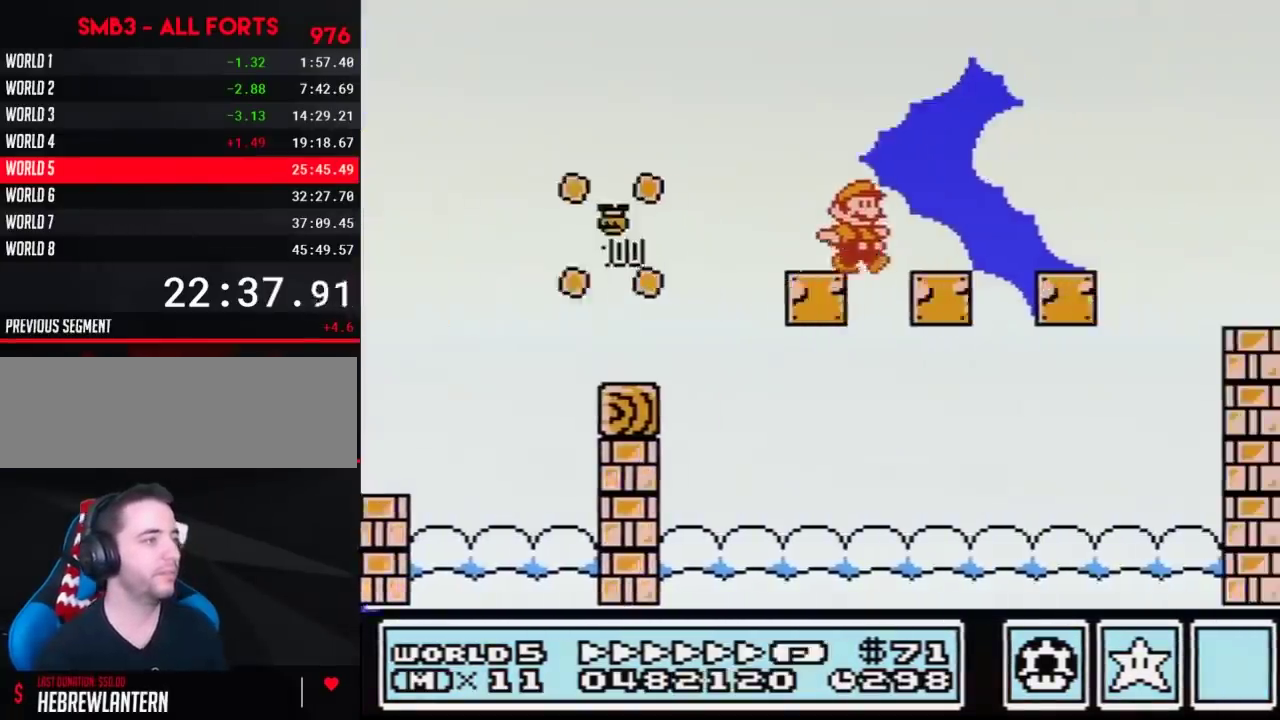
{"buttons": ["A", "B", "DPAD_RIGHT"], "events": [[383, "A", "down"]]}
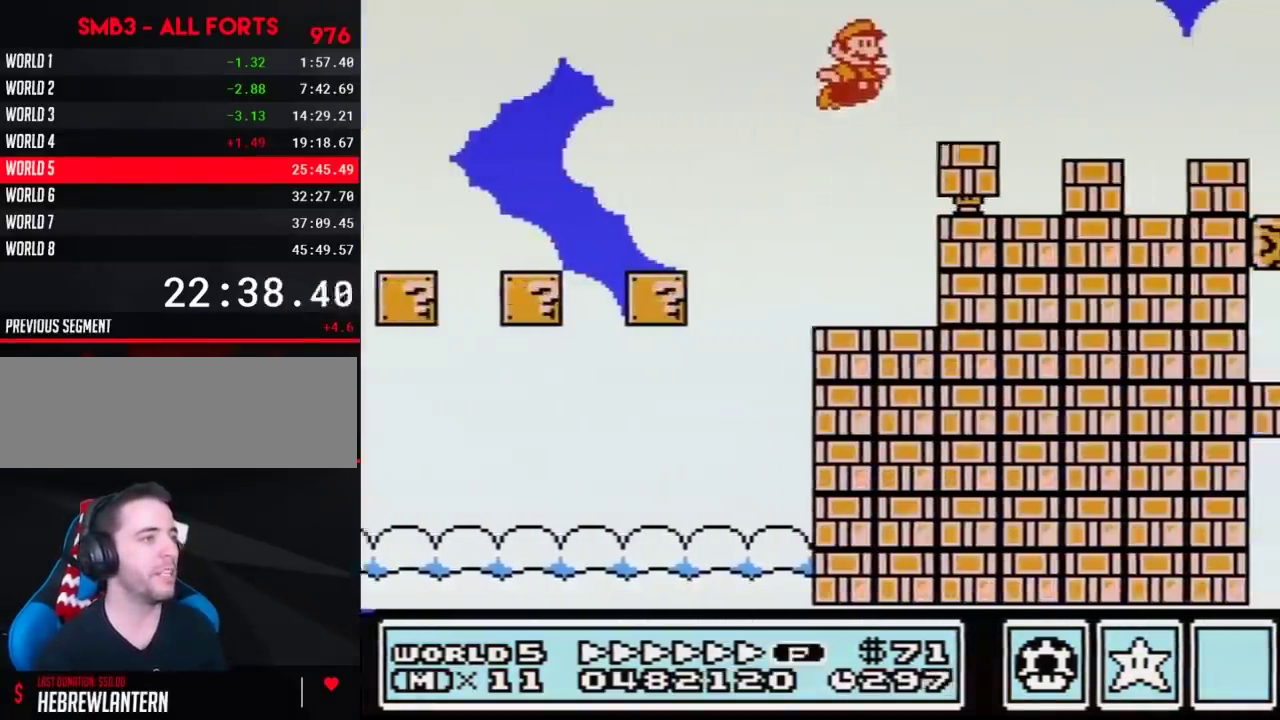
{"buttons": ["A", "B", "DPAD_RIGHT"], "events": [[133, "A", "up"], [417, "A", "down"]]}
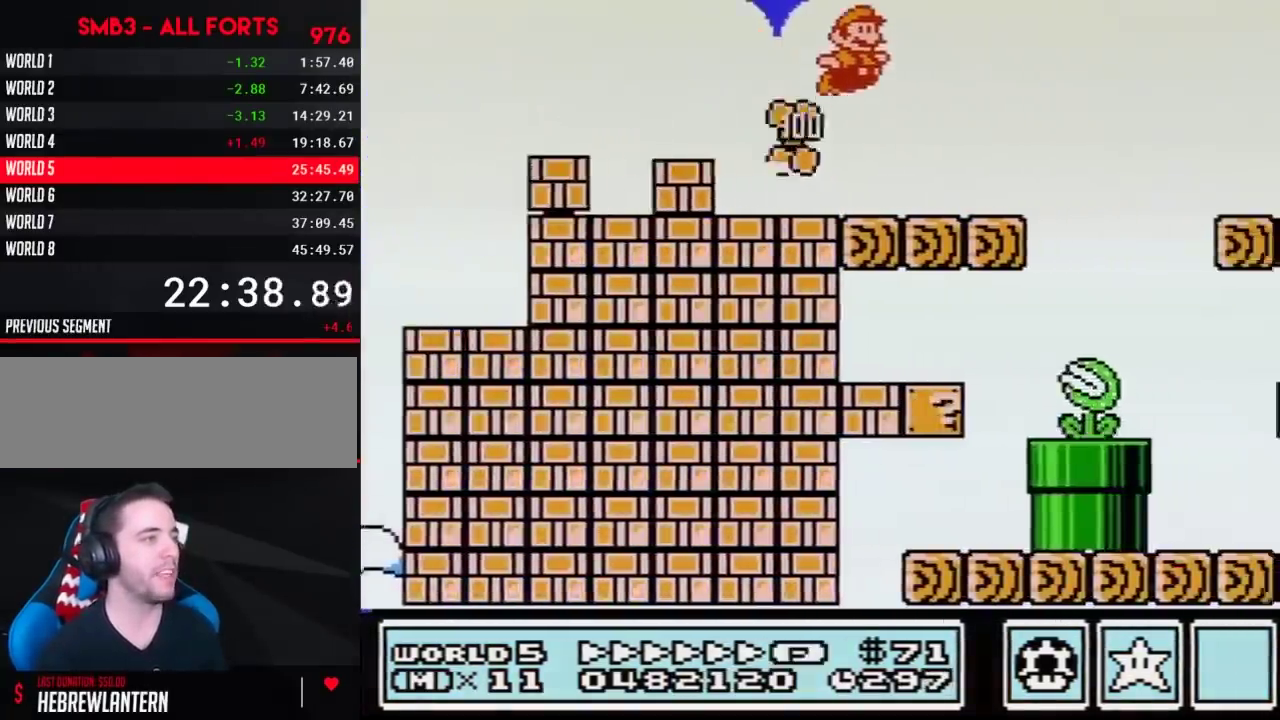
{"buttons": ["B", "DPAD_RIGHT"], "events": [[350, "A", "up"]]}
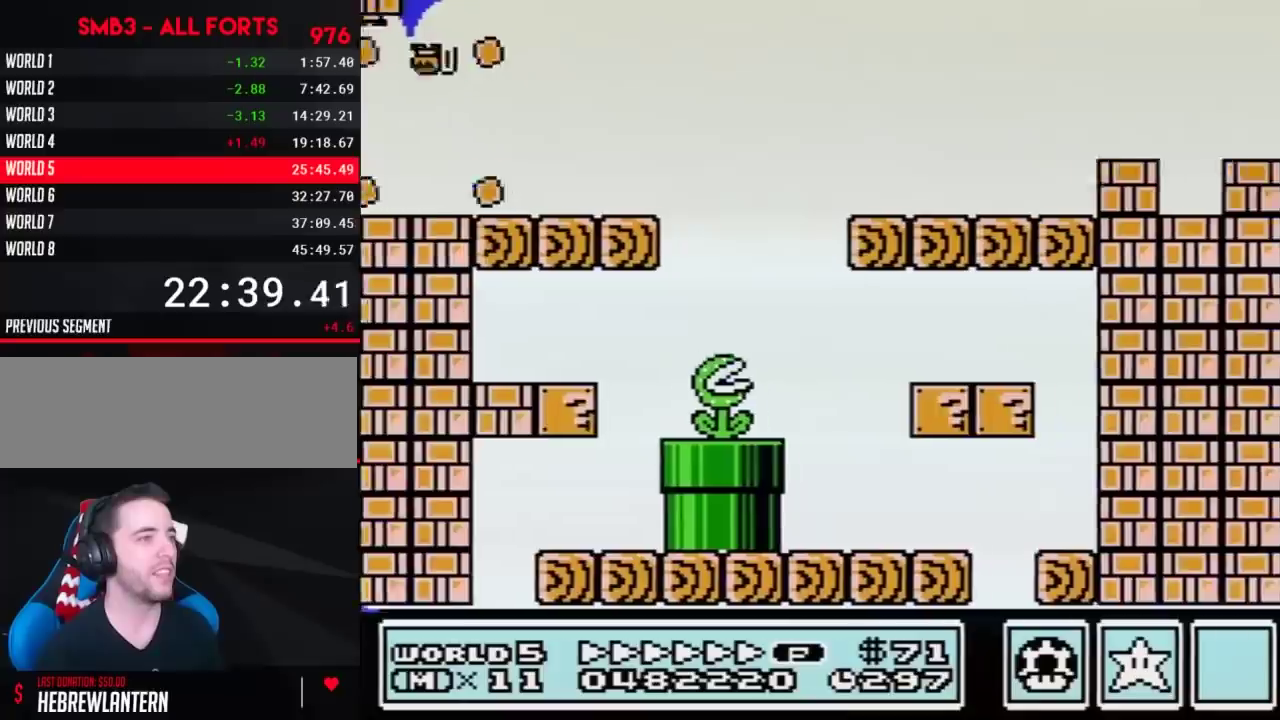
{"buttons": ["A", "B", "DPAD_RIGHT"], "events": [[283, "A", "down"]]}